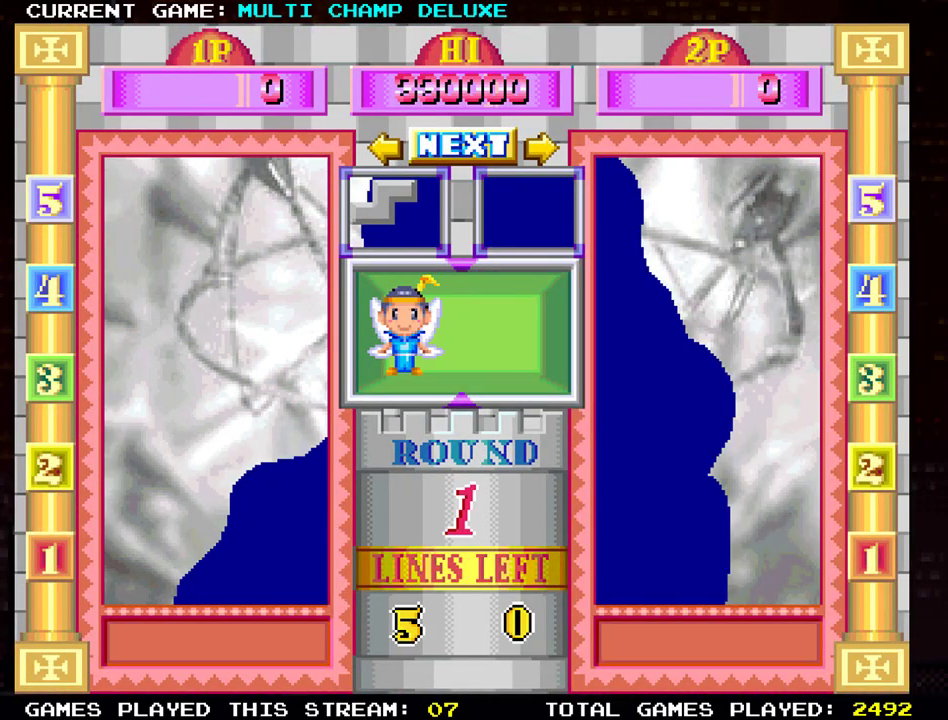
Gameplay with a controller (arcade stick); each line is a JSON object with the inputs held at the frame after it. "events" lists button and stick changes between this image and that frame as [ms after this image, input, new state], when the widget could be followed in between. Not read: L3 R3.
{"buttons": [], "left_stick": "center", "events": []}
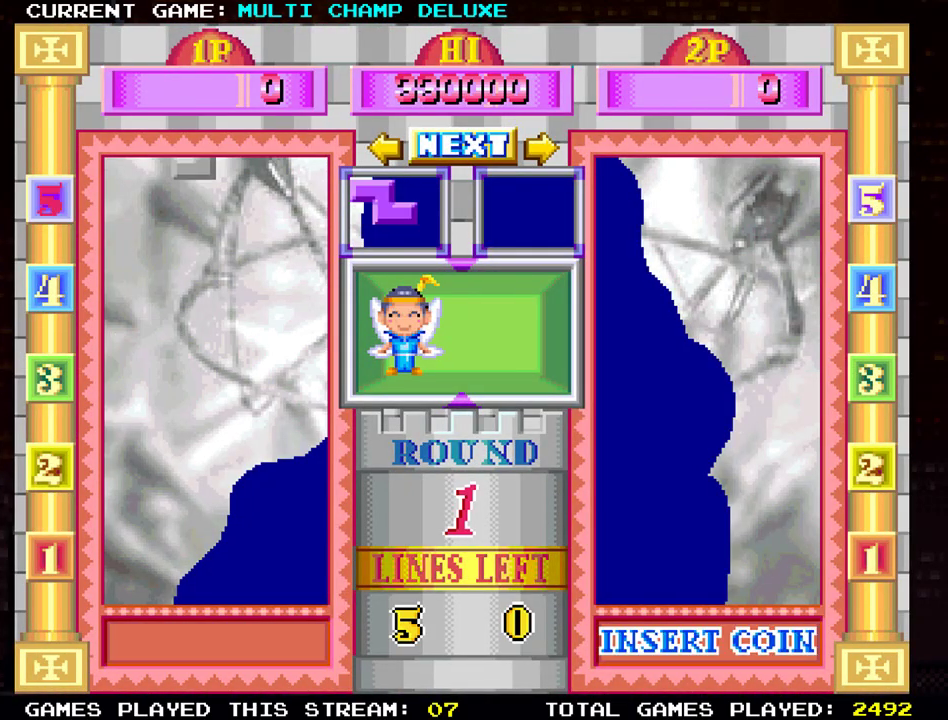
{"buttons": [], "left_stick": "center", "events": [[183, "left_stick", "down"], [350, "left_stick", "center"]]}
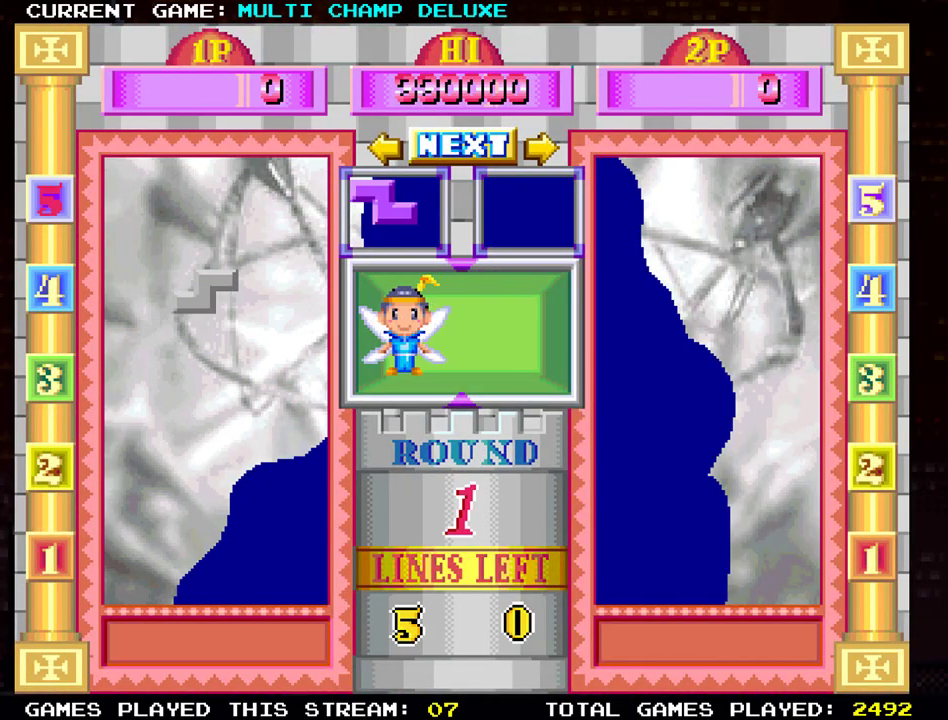
{"buttons": [], "left_stick": "center", "events": [[117, "left_stick", "left"], [317, "left_stick", "center"]]}
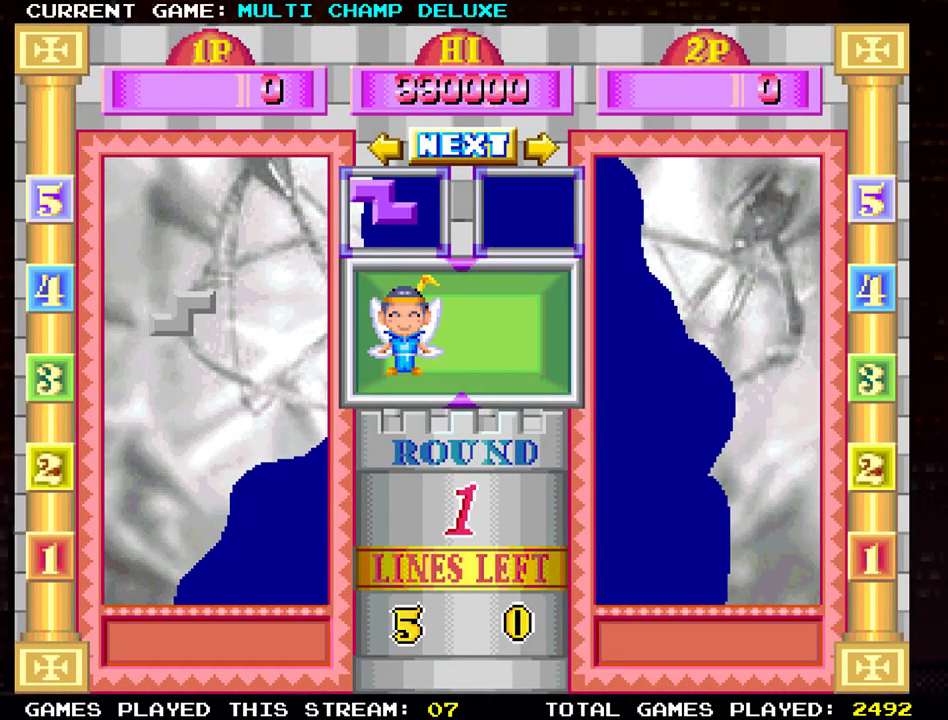
{"buttons": [], "left_stick": "right", "events": [[183, "left_stick", "left"], [350, "left_stick", "center"], [483, "left_stick", "right"]]}
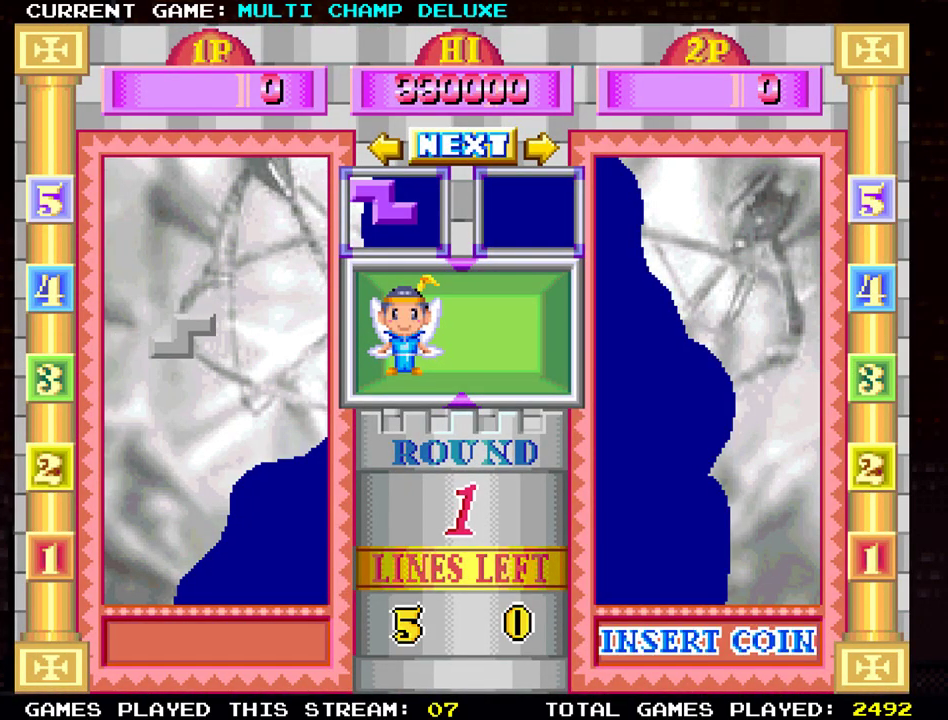
{"buttons": [], "left_stick": "right", "events": [[33, "SQUARE", "down"], [184, "SQUARE", "up"]]}
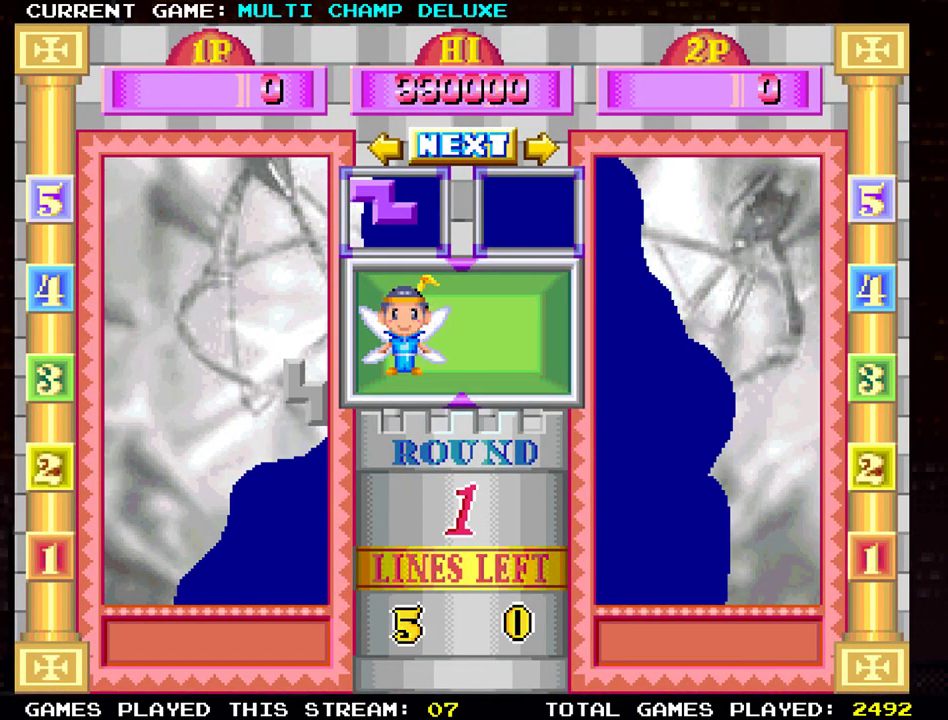
{"buttons": [], "left_stick": "center", "events": [[183, "left_stick", "center"]]}
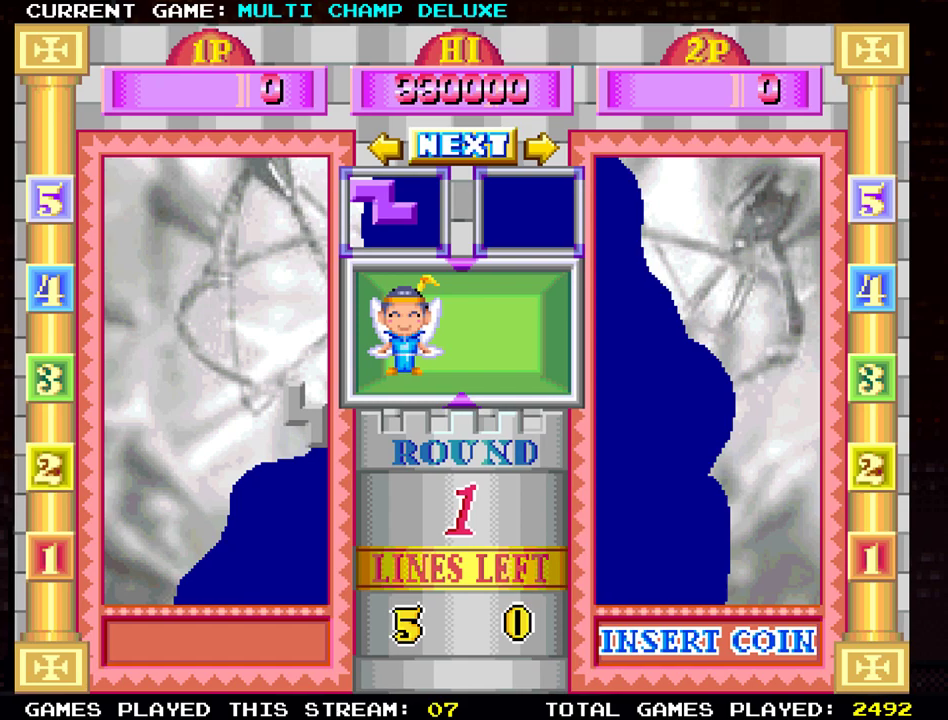
{"buttons": [], "left_stick": "down", "events": [[317, "left_stick", "down"]]}
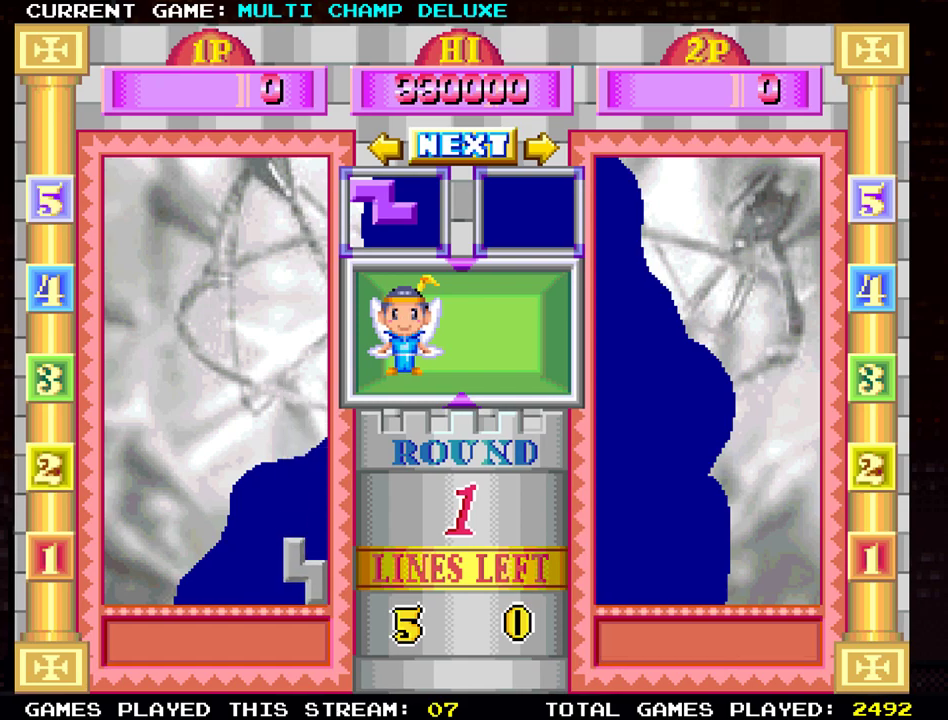
{"buttons": [], "left_stick": "right", "events": [[217, "left_stick", "center"], [400, "left_stick", "right"]]}
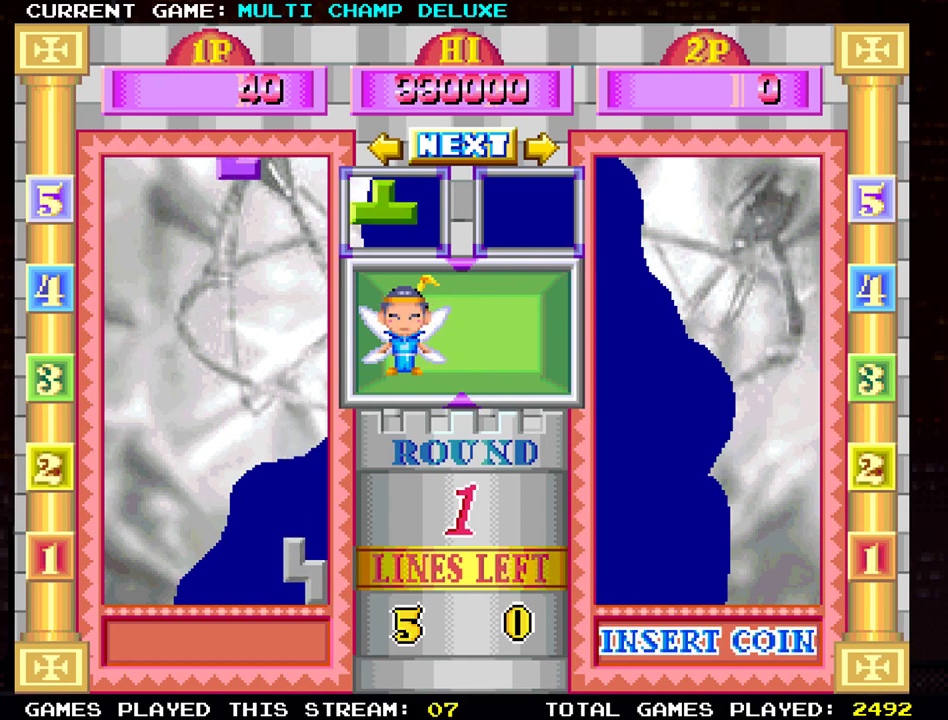
{"buttons": [], "left_stick": "down", "events": [[67, "left_stick", "center"], [184, "left_stick", "right"], [317, "left_stick", "center"], [434, "left_stick", "down"]]}
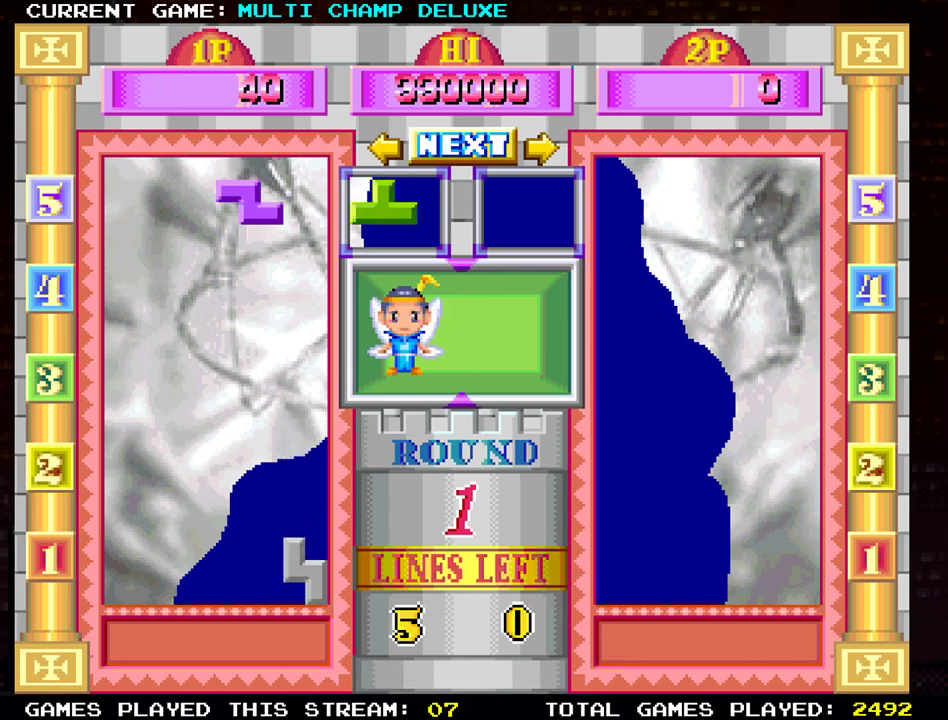
{"buttons": [], "left_stick": "down", "events": [[133, "left_stick", "center"], [334, "left_stick", "down"]]}
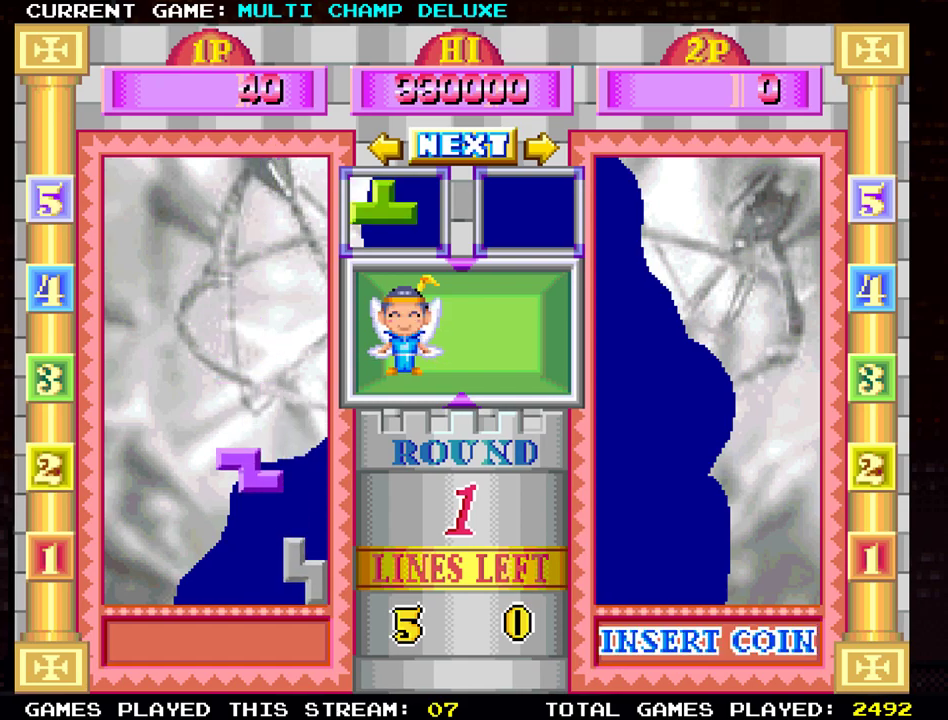
{"buttons": [], "left_stick": "down", "events": [[34, "left_stick", "center"], [451, "left_stick", "down"]]}
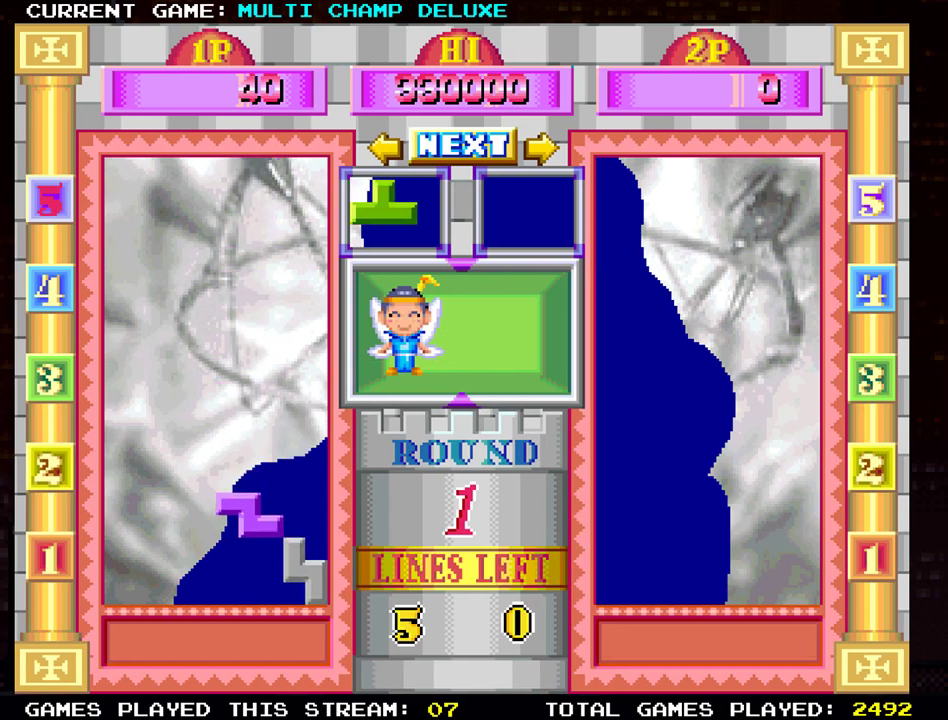
{"buttons": [], "left_stick": "center", "events": [[17, "left_stick", "center"], [300, "left_stick", "down"], [350, "left_stick", "center"]]}
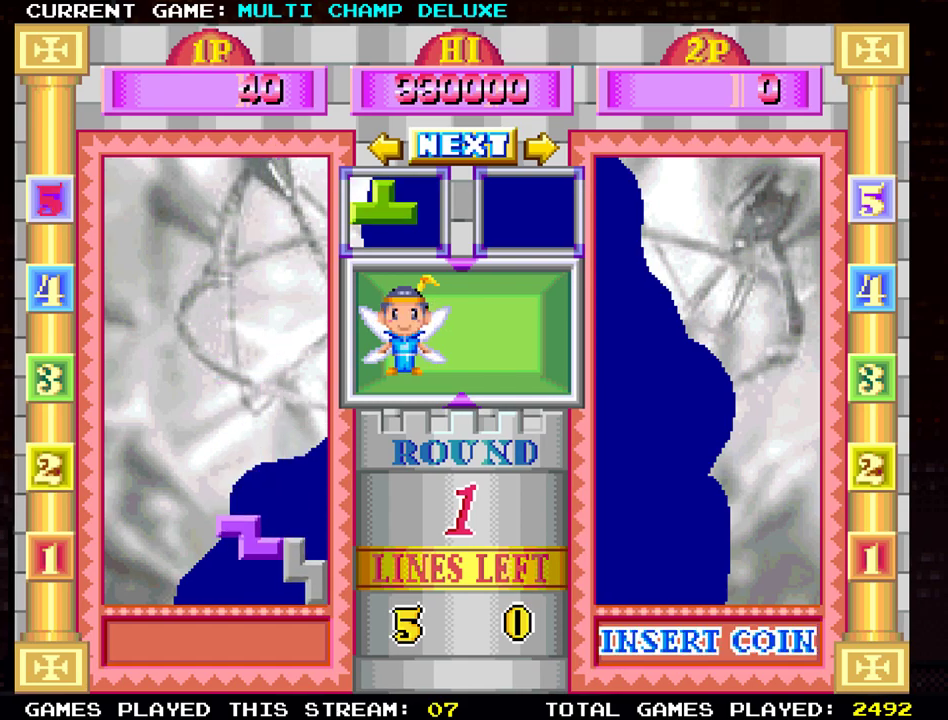
{"buttons": [], "left_stick": "right", "events": [[351, "left_stick", "right"]]}
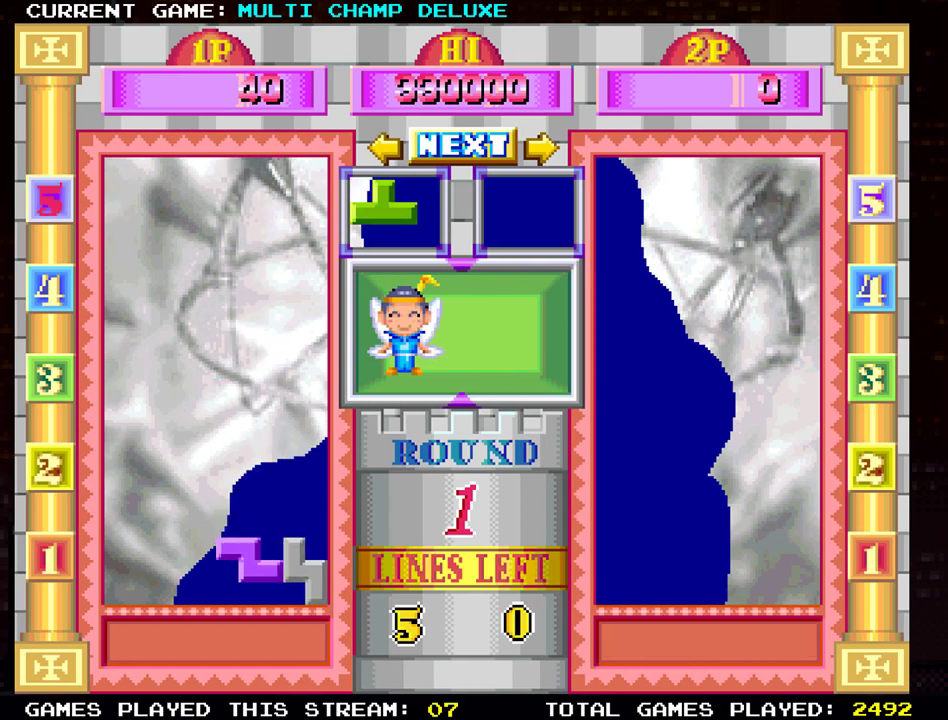
{"buttons": [], "left_stick": "right", "events": []}
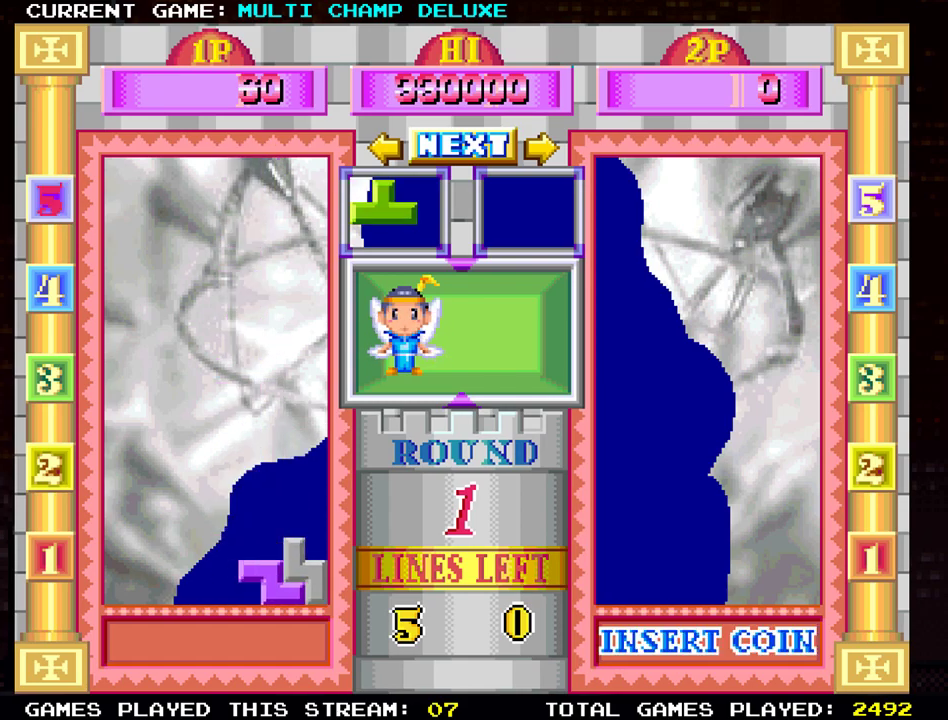
{"buttons": [], "left_stick": "down", "events": [[50, "left_stick", "center"], [451, "left_stick", "down"]]}
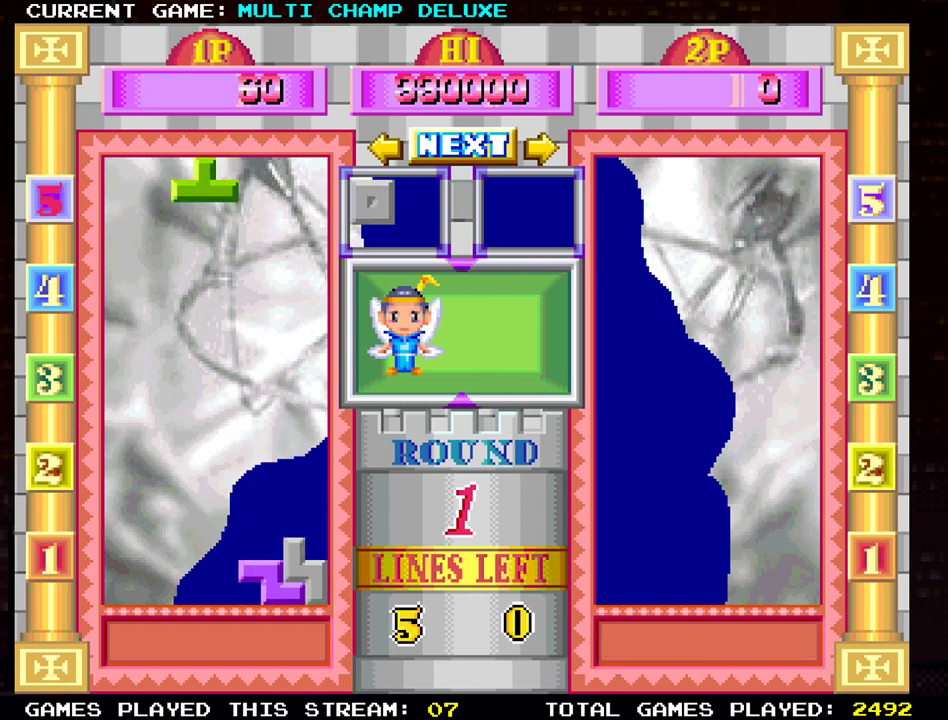
{"buttons": [], "left_stick": "center", "events": [[384, "left_stick", "center"]]}
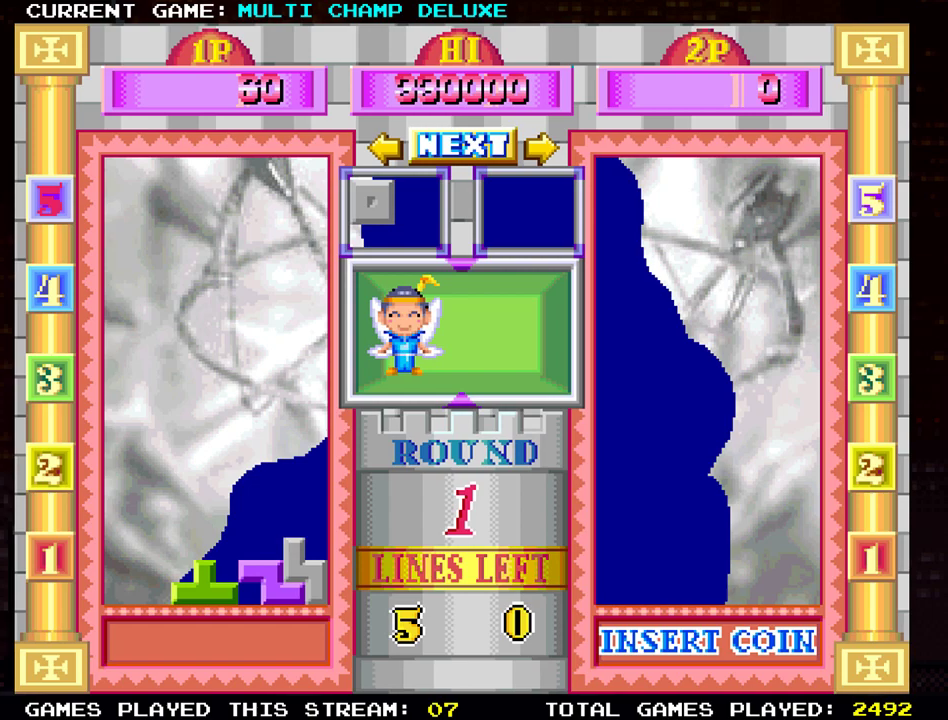
{"buttons": [], "left_stick": "right", "events": [[134, "left_stick", "right"]]}
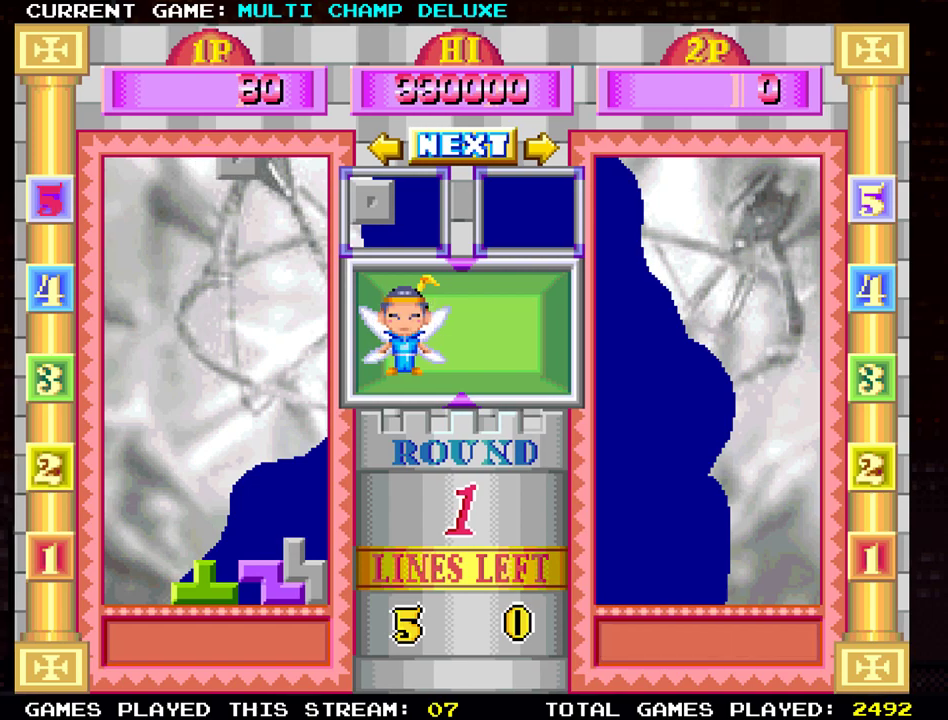
{"buttons": [], "left_stick": "left", "events": [[100, "left_stick", "center"], [200, "left_stick", "left"]]}
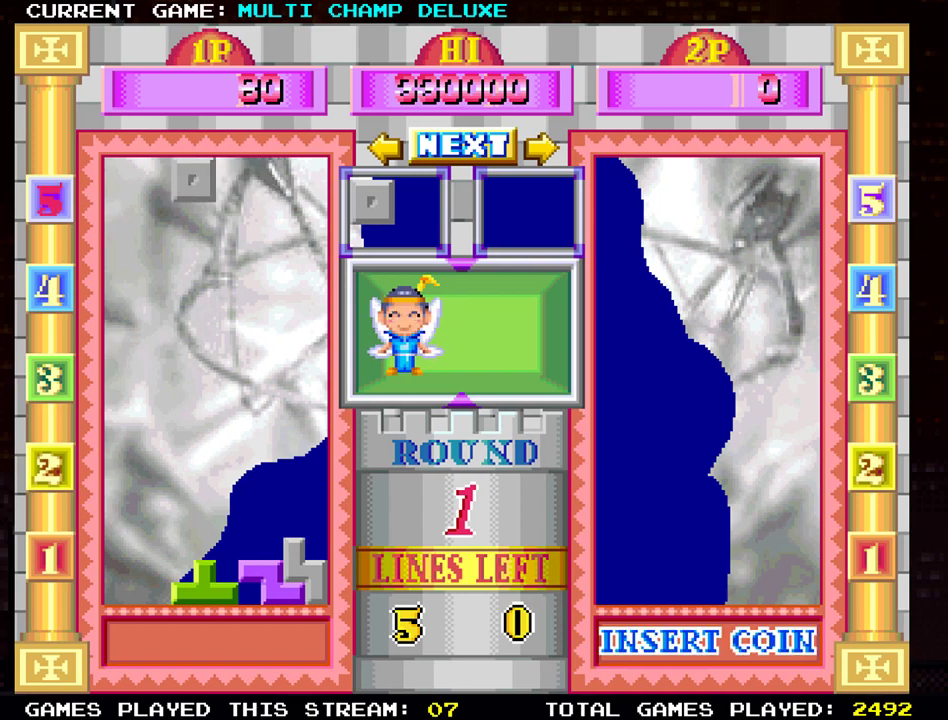
{"buttons": [], "left_stick": "down", "events": [[351, "left_stick", "down"]]}
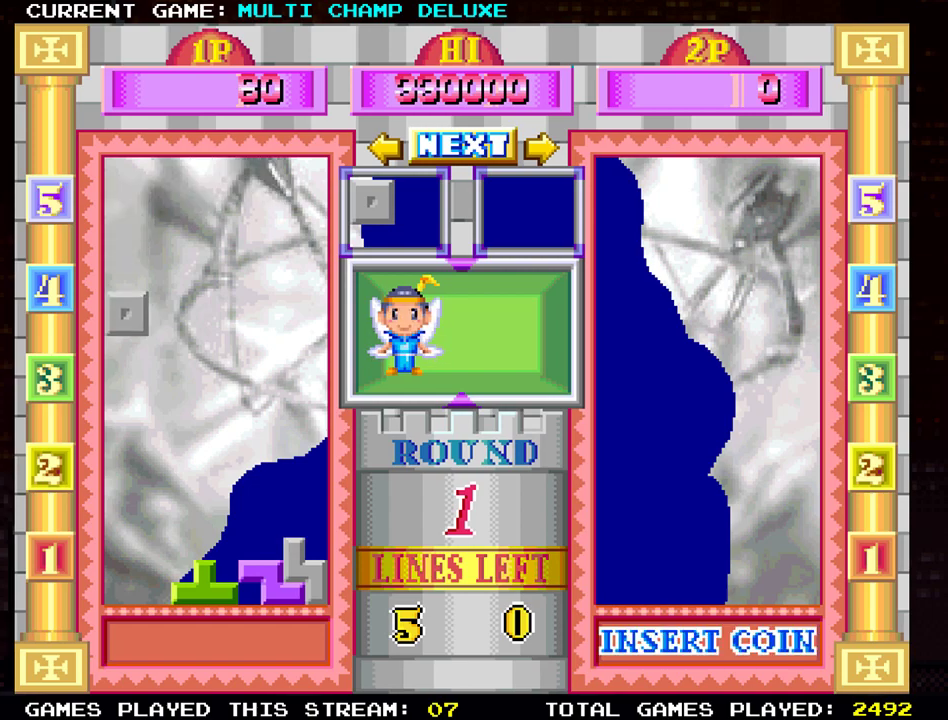
{"buttons": [], "left_stick": "center", "events": [[317, "left_stick", "center"]]}
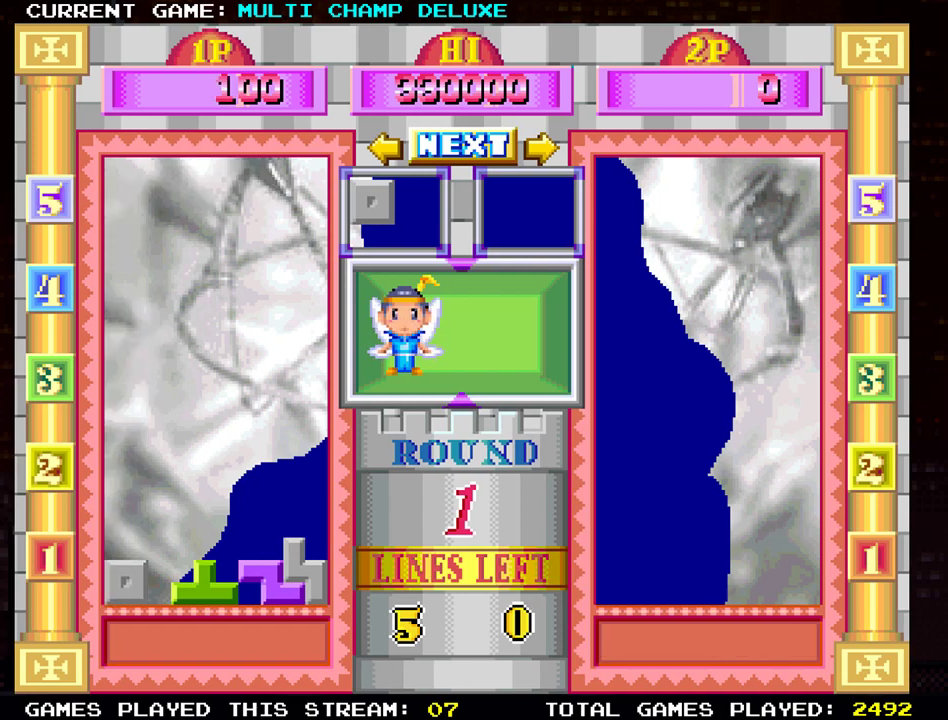
{"buttons": [], "left_stick": "left", "events": [[117, "left_stick", "left"]]}
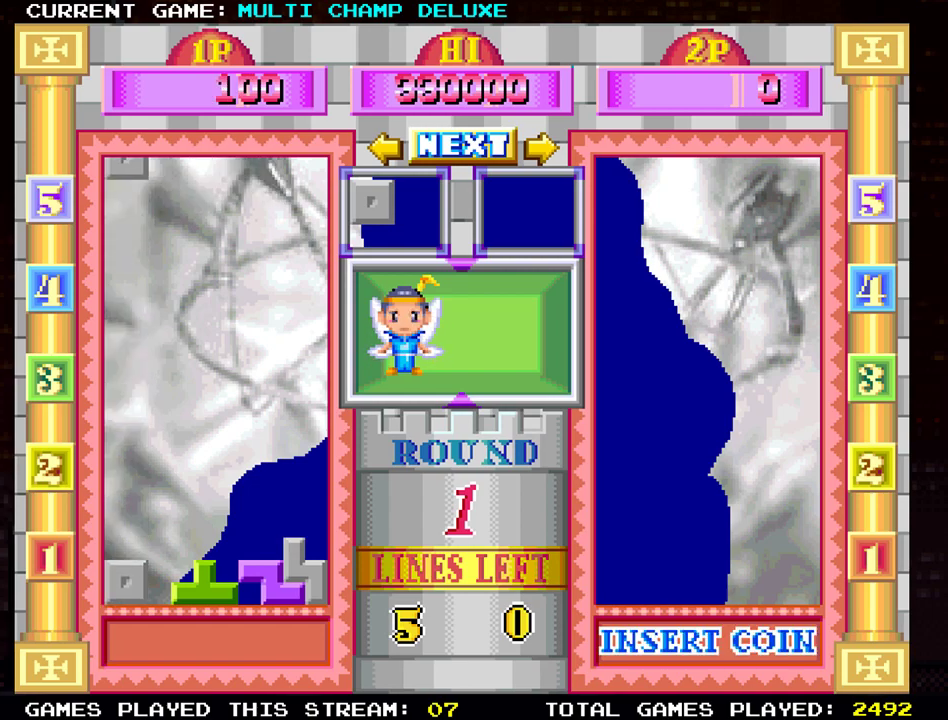
{"buttons": [], "left_stick": "down", "events": [[267, "left_stick", "down"]]}
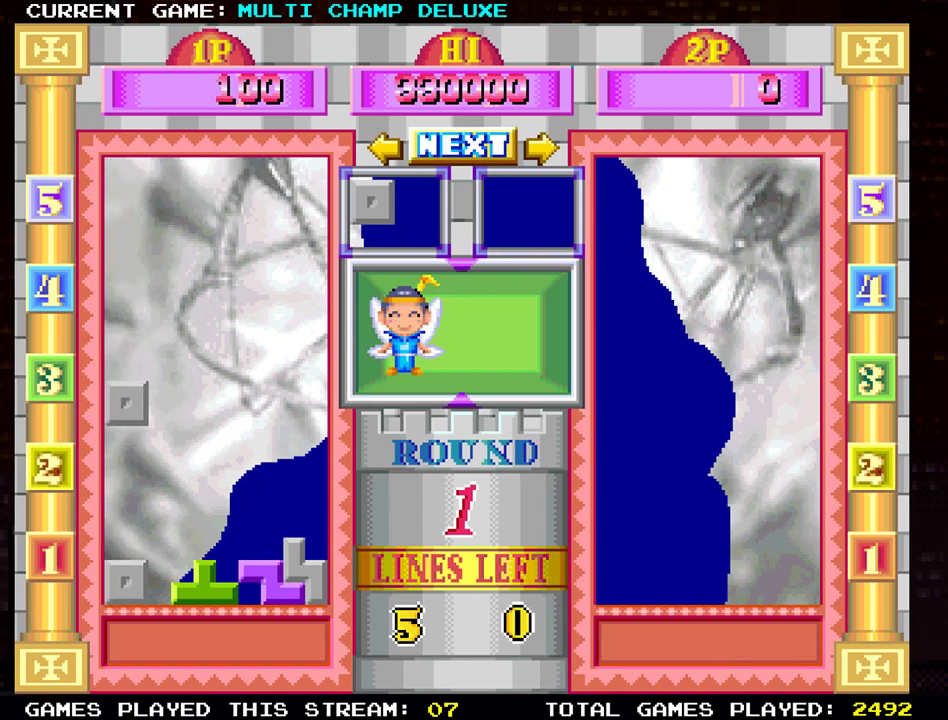
{"buttons": [], "left_stick": "center", "events": [[284, "left_stick", "center"]]}
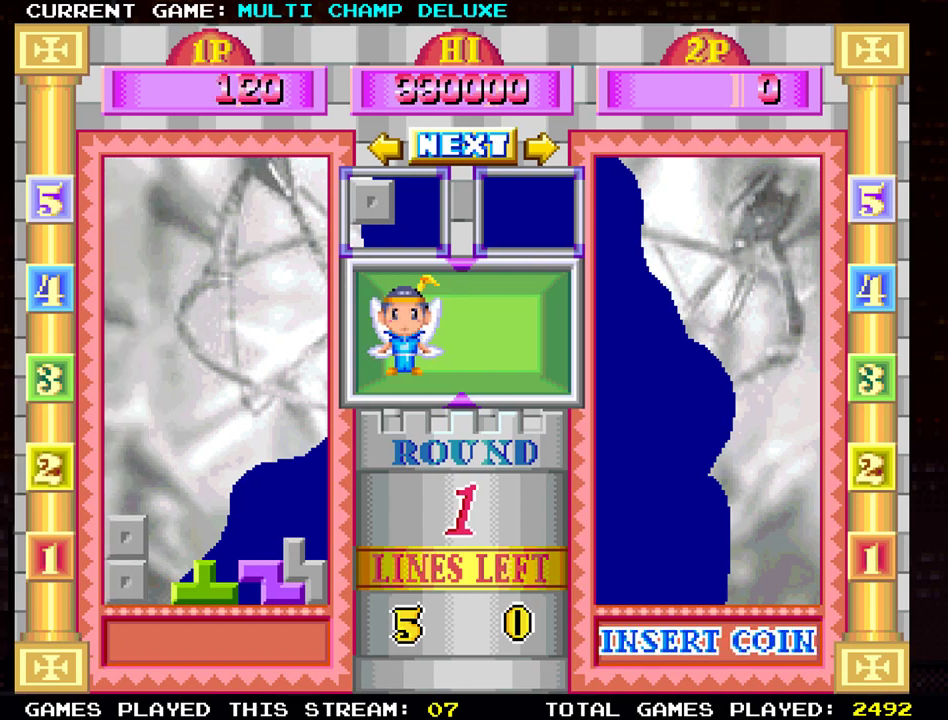
{"buttons": [], "left_stick": "left", "events": [[67, "left_stick", "left"]]}
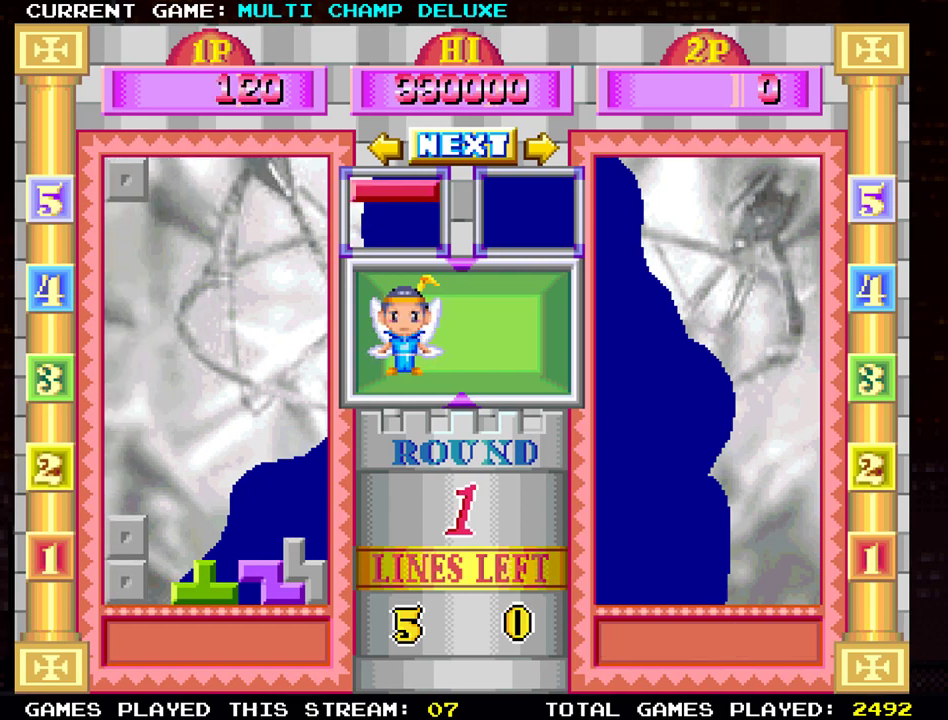
{"buttons": [], "left_stick": "down", "events": [[201, "left_stick", "down"]]}
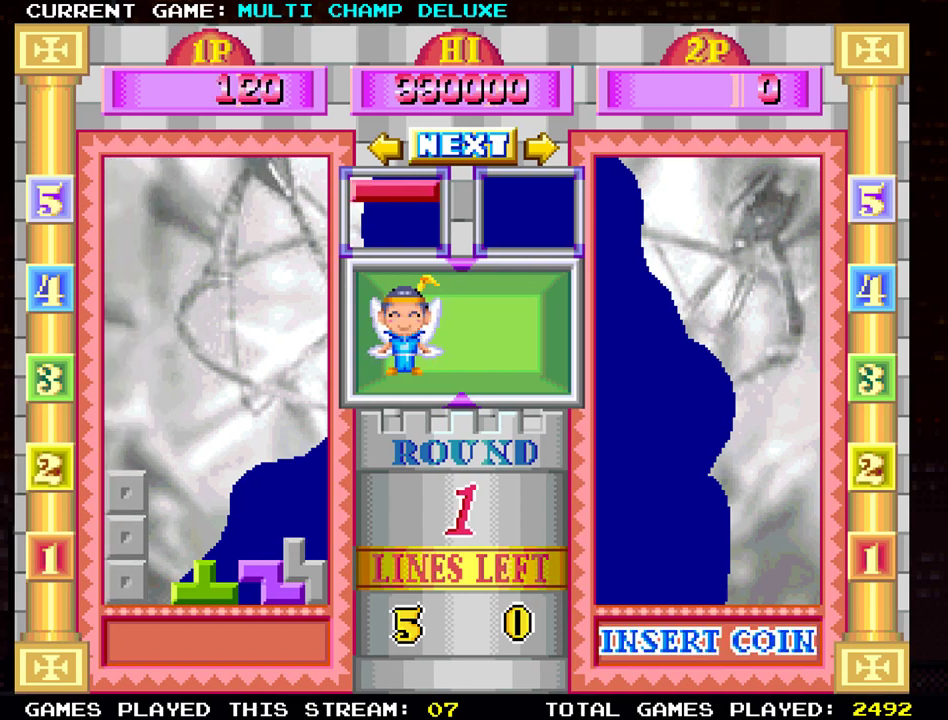
{"buttons": [], "left_stick": "center", "events": [[250, "left_stick", "center"]]}
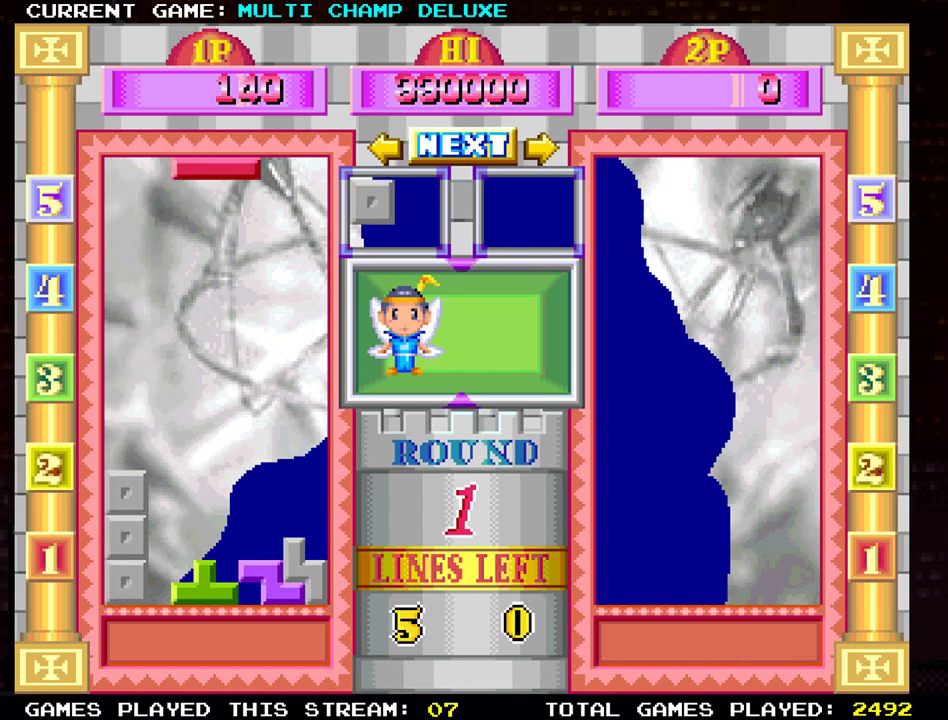
{"buttons": [], "left_stick": "center", "events": [[84, "left_stick", "left"], [217, "SQUARE", "down"], [251, "left_stick", "center"], [301, "SQUARE", "up"]]}
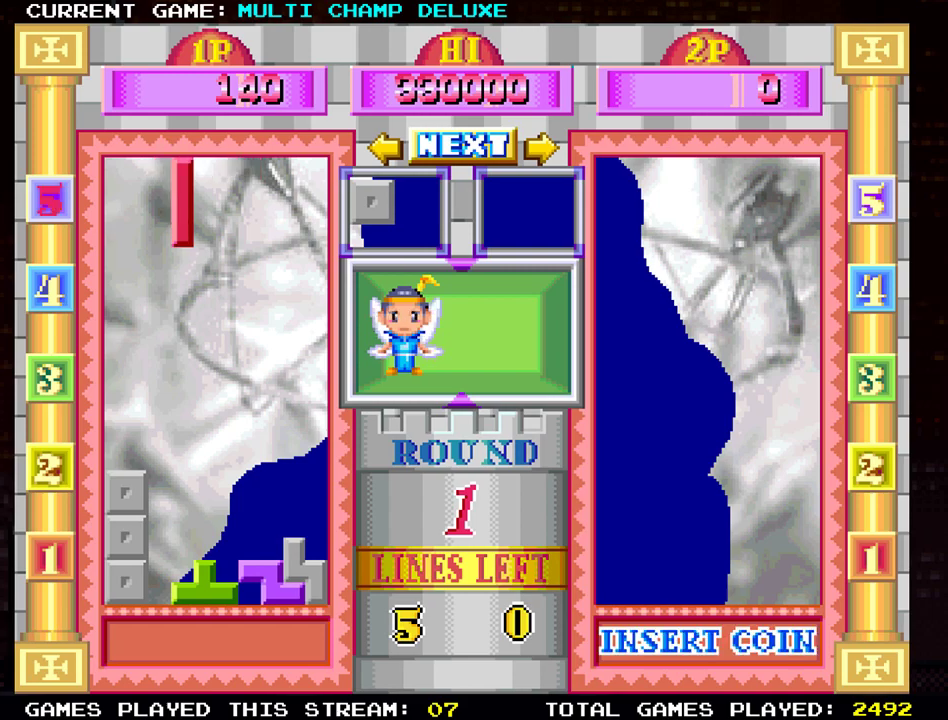
{"buttons": [], "left_stick": "down", "events": [[50, "left_stick", "left"], [117, "left_stick", "center"], [400, "left_stick", "down"]]}
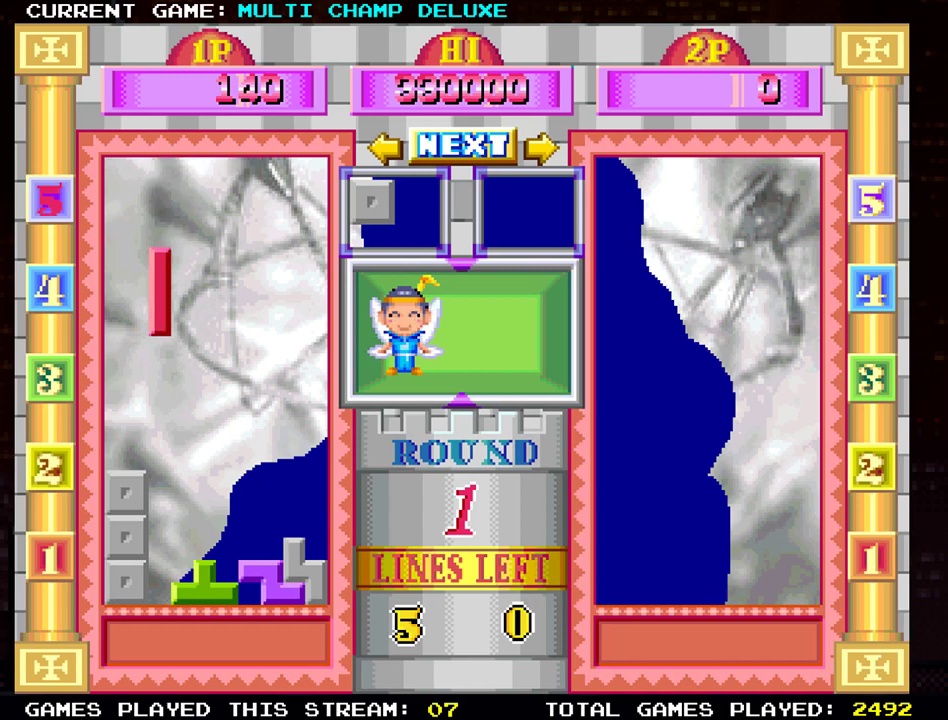
{"buttons": [], "left_stick": "center", "events": [[468, "left_stick", "center"]]}
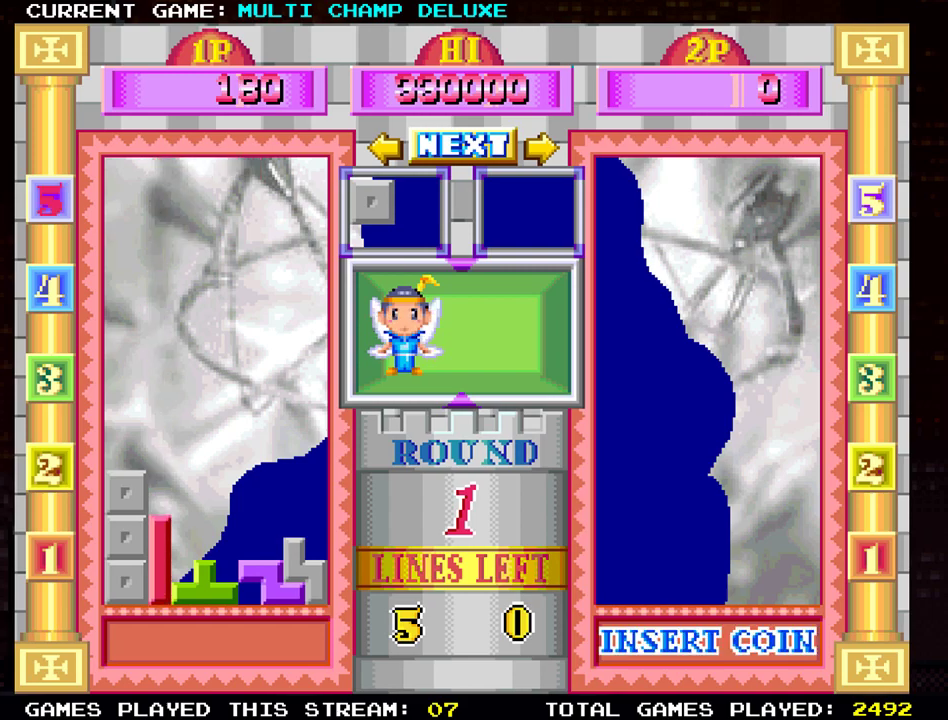
{"buttons": [], "left_stick": "left", "events": [[67, "left_stick", "left"]]}